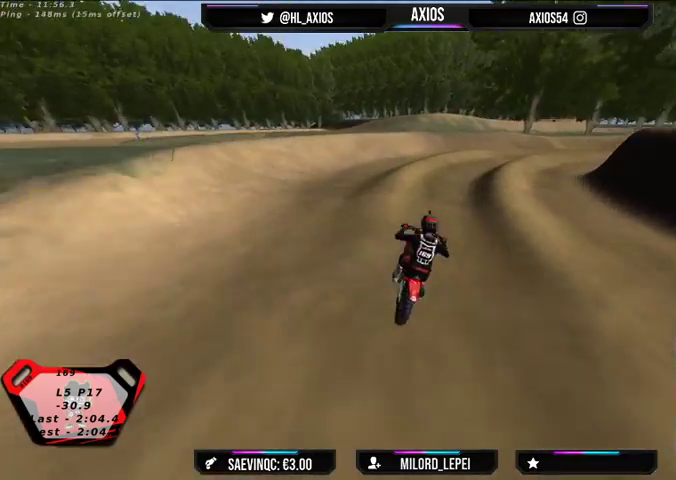
Gameplay with a controller (Xbox layout); each line is a JSON object with the inputs held at the frame after it. "events" lists button and stick changes between this image and that frame as [ms after this image, input, new state], when the widget could be followed in between.
{"buttons": ["L2", "R1"], "left_stick": "right", "right_stick": "up", "events": [[167, "left_stick", "center"], [300, "left_stick", "right"], [333, "right_stick", "center"], [433, "L2", "down"], [467, "R1", "down"], [467, "right_stick", "up"]]}
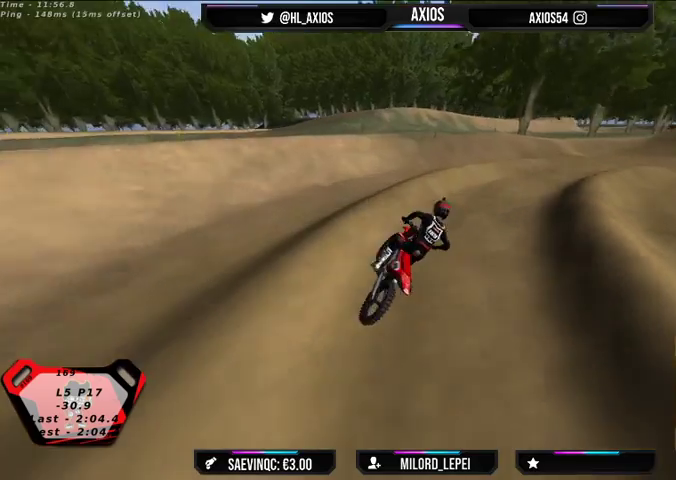
{"buttons": ["R1", "R2"], "left_stick": "right", "right_stick": "up", "events": [[300, "L2", "up"], [367, "R2", "down"]]}
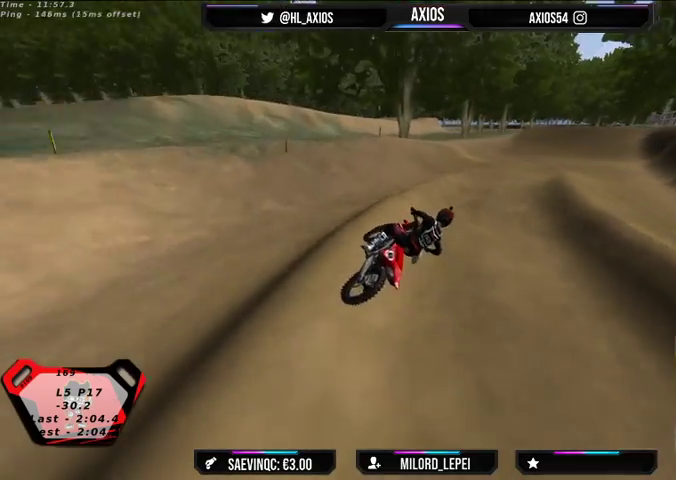
{"buttons": ["R1", "R2"], "left_stick": "center", "right_stick": "center", "events": [[33, "left_stick", "center"], [133, "left_stick", "left"], [333, "left_stick", "center"], [333, "right_stick", "center"]]}
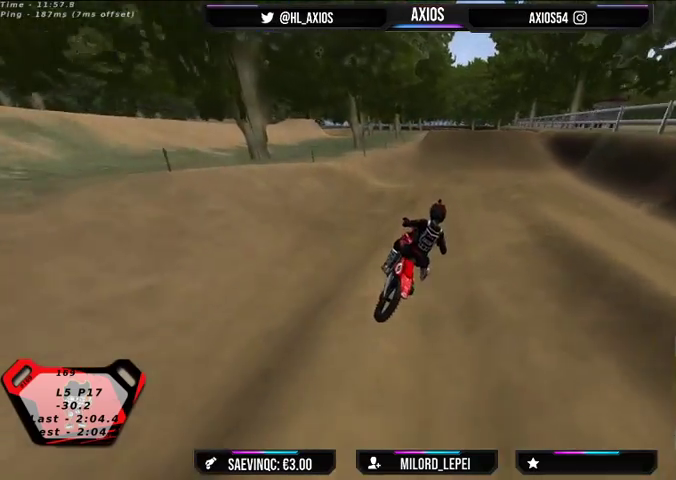
{"buttons": ["R2"], "left_stick": "left", "right_stick": "center", "events": [[133, "left_stick", "left"], [200, "R1", "up"], [267, "left_stick", "center"], [433, "left_stick", "left"]]}
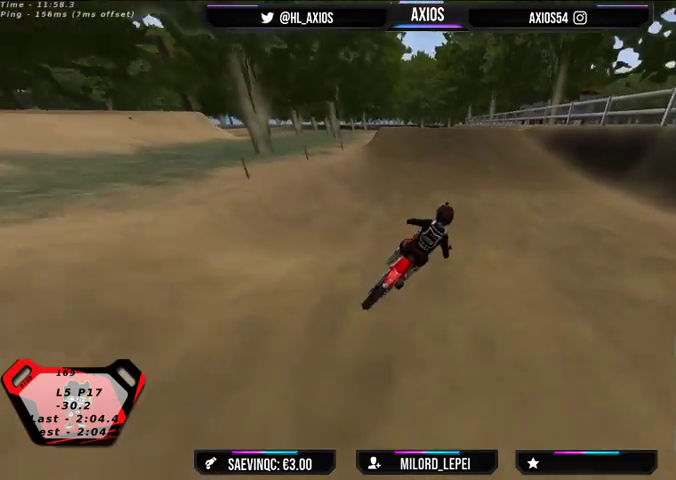
{"buttons": ["R2"], "left_stick": "left", "right_stick": "center", "events": [[400, "left_stick", "center"], [467, "left_stick", "left"]]}
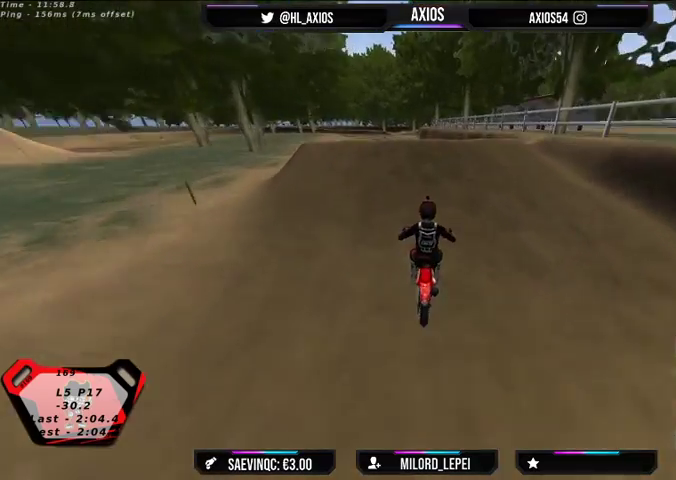
{"buttons": ["R2"], "left_stick": "center", "right_stick": "center", "events": [[200, "R2", "up"], [267, "R2", "down"], [300, "left_stick", "center"]]}
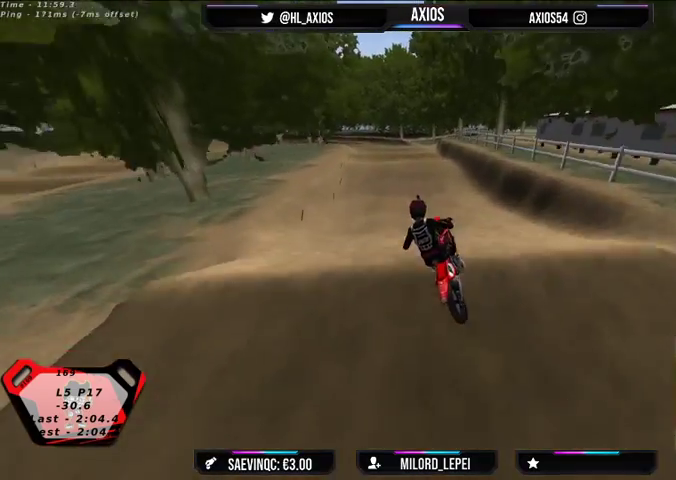
{"buttons": [], "left_stick": "center", "right_stick": "center", "events": [[200, "left_stick", "right"], [233, "R2", "up"], [300, "left_stick", "center"]]}
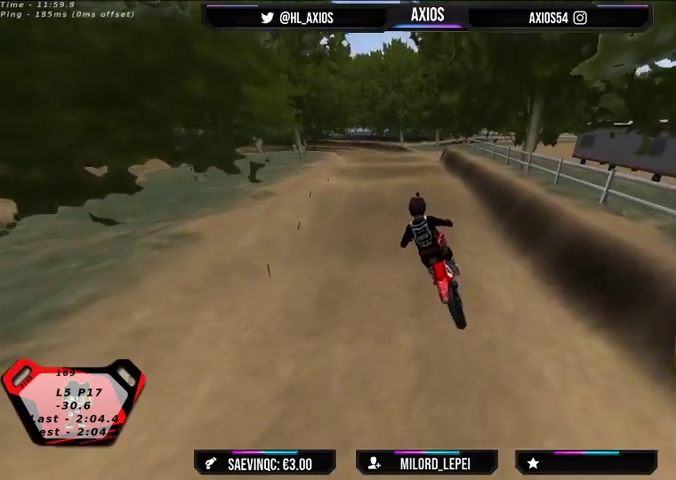
{"buttons": ["R2"], "left_stick": "center", "right_stick": "center", "events": [[33, "R2", "down"], [233, "R2", "up"], [300, "left_stick", "right"], [467, "left_stick", "center"], [500, "R2", "down"]]}
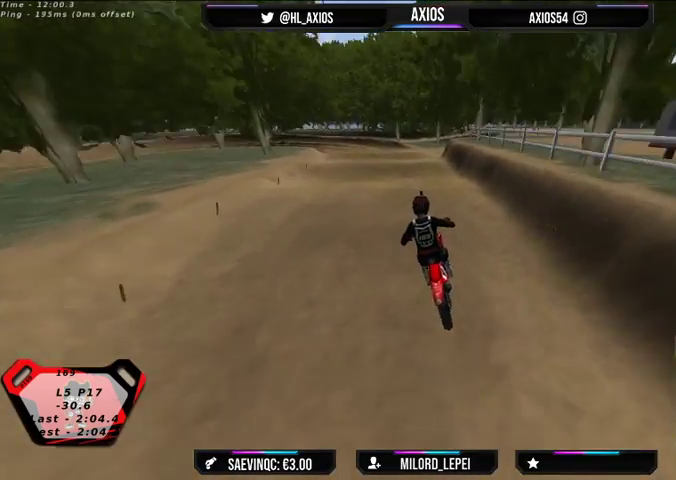
{"buttons": ["R2"], "left_stick": "center", "right_stick": "center", "events": []}
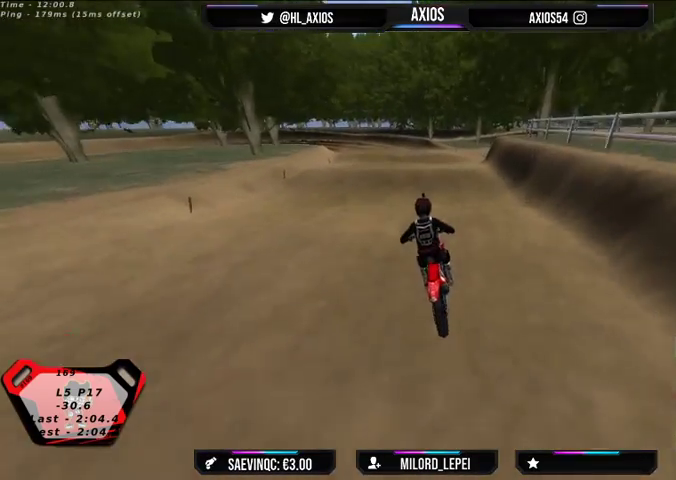
{"buttons": ["R2"], "left_stick": "center", "right_stick": "center", "events": []}
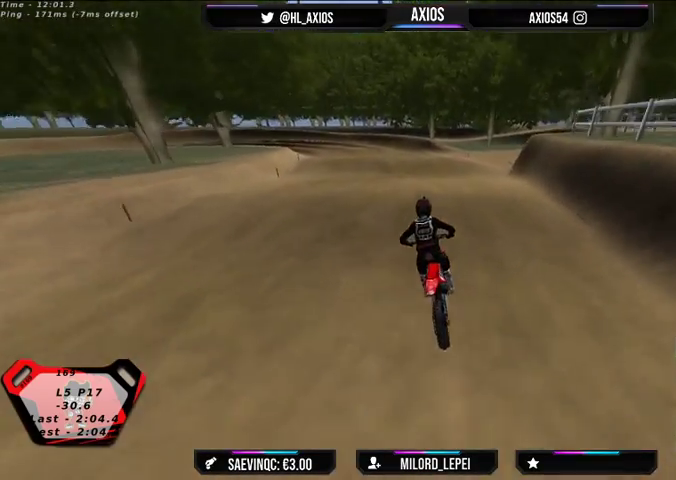
{"buttons": [], "left_stick": "center", "right_stick": "center", "events": [[500, "R2", "up"]]}
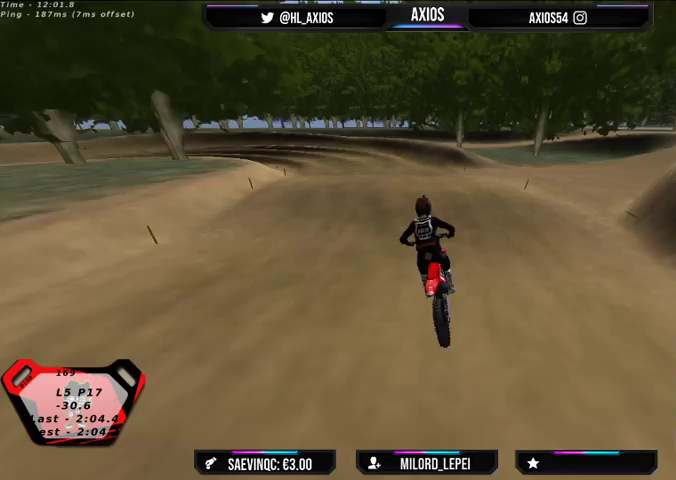
{"buttons": ["R2"], "left_stick": "center", "right_stick": "center", "events": [[167, "left_stick", "left"], [267, "R2", "down"], [267, "left_stick", "center"]]}
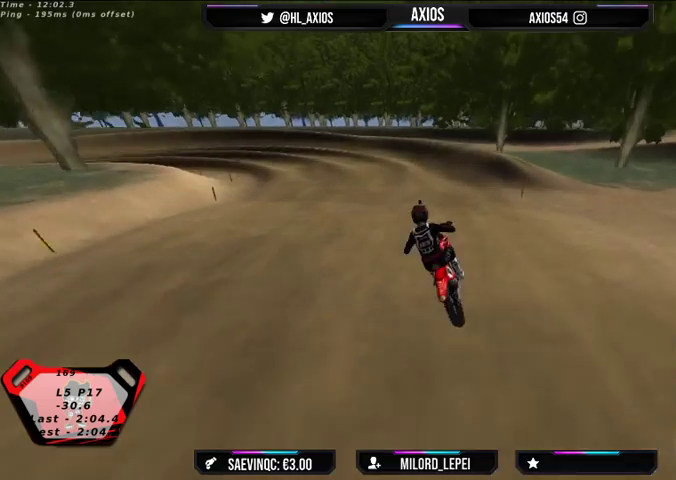
{"buttons": [], "left_stick": "left", "right_stick": "up", "events": [[300, "R2", "up"], [300, "left_stick", "left"], [500, "right_stick", "up"]]}
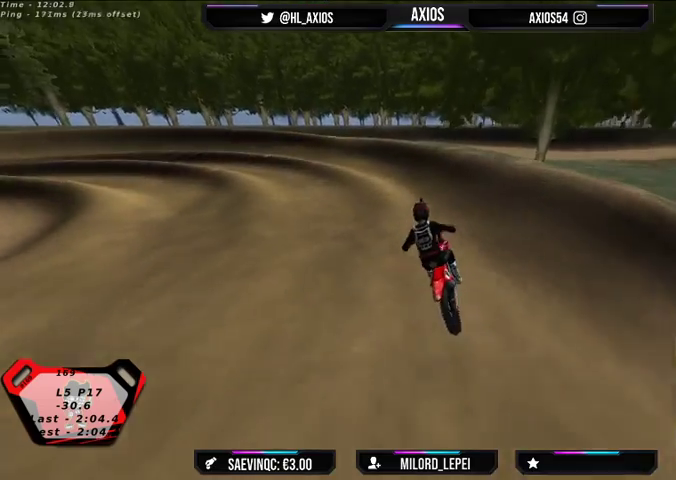
{"buttons": ["R1"], "left_stick": "left", "right_stick": "up", "events": [[33, "R1", "down"], [100, "R2", "down"], [300, "R2", "up"]]}
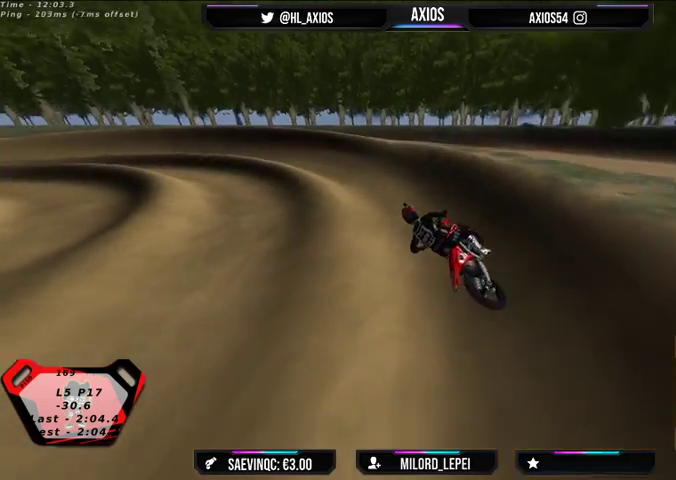
{"buttons": ["R1", "R2"], "left_stick": "center", "right_stick": "up", "events": [[33, "R2", "down"], [400, "left_stick", "center"]]}
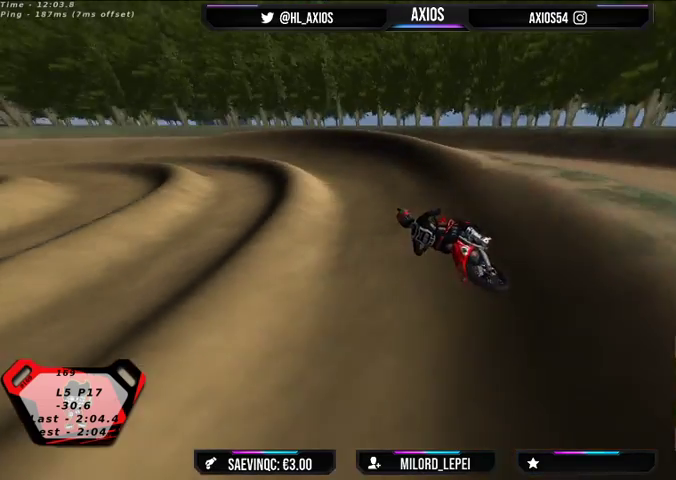
{"buttons": ["R1", "R2"], "left_stick": "center", "right_stick": "up", "events": []}
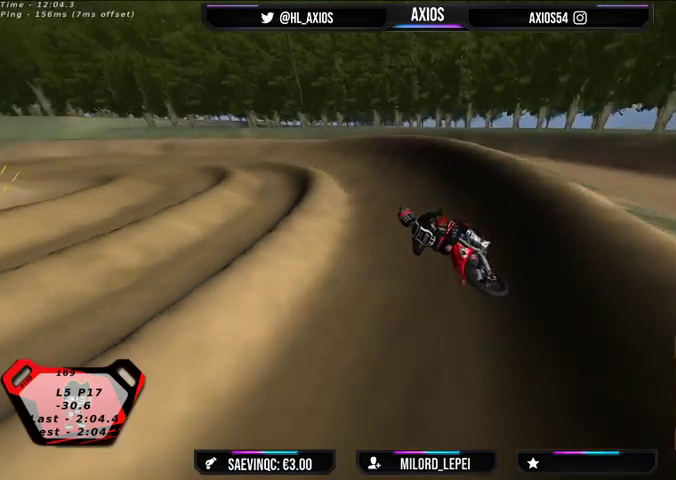
{"buttons": ["R1", "R2"], "left_stick": "center", "right_stick": "up", "events": [[167, "left_stick", "left"], [300, "R2", "up"], [367, "R2", "down"], [500, "left_stick", "center"]]}
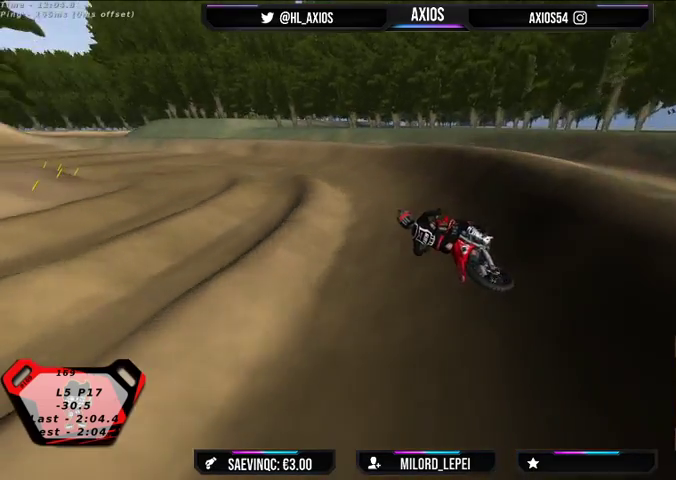
{"buttons": ["R1"], "left_stick": "left", "right_stick": "up", "events": [[300, "left_stick", "left"], [400, "R2", "up"]]}
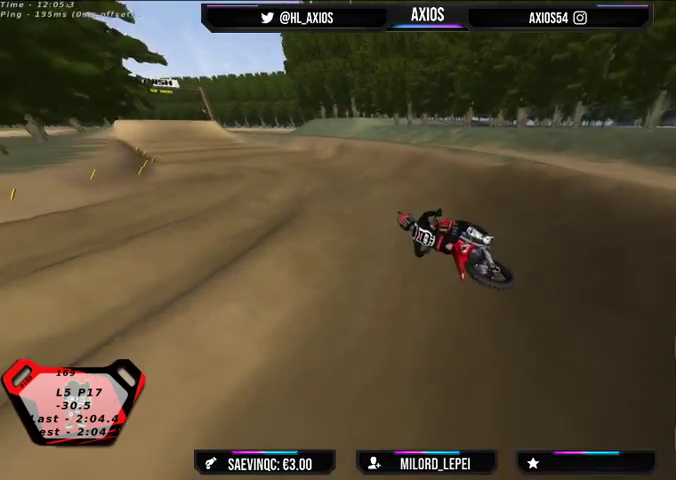
{"buttons": ["R1", "R2"], "left_stick": "right", "right_stick": "center", "events": [[100, "left_stick", "center"], [233, "R2", "down"], [333, "left_stick", "right"], [400, "right_stick", "center"]]}
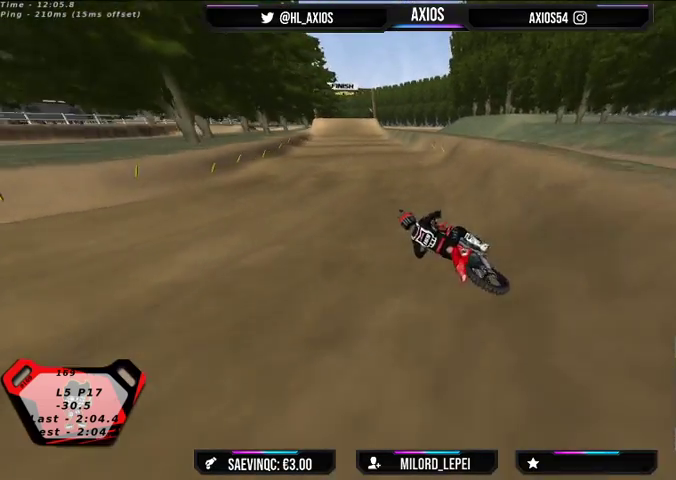
{"buttons": ["R2"], "left_stick": "right", "right_stick": "center", "events": [[33, "R1", "up"], [67, "left_stick", "center"], [267, "left_stick", "right"]]}
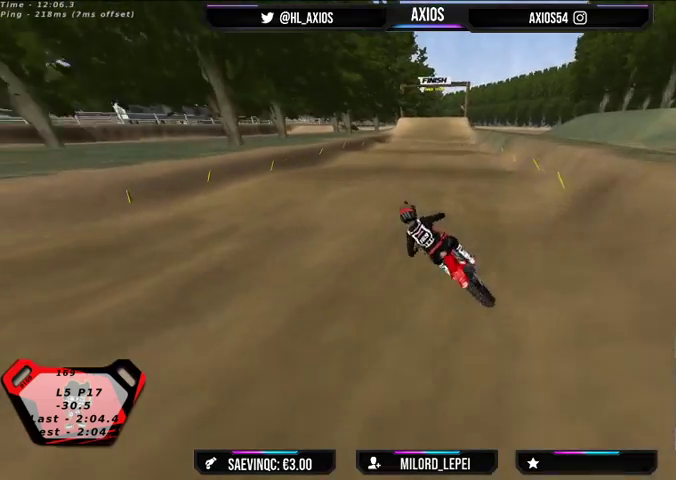
{"buttons": ["R2"], "left_stick": "center", "right_stick": "center", "events": [[200, "left_stick", "center"], [267, "R2", "up"], [433, "R2", "down"]]}
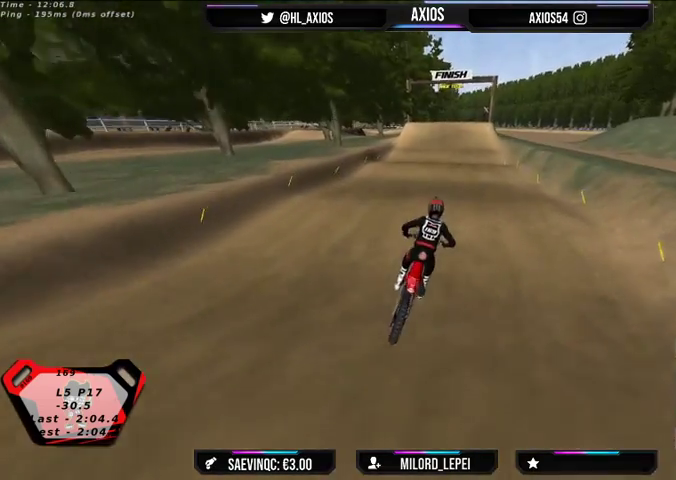
{"buttons": [], "left_stick": "center", "right_stick": "center", "events": [[267, "R2", "up"]]}
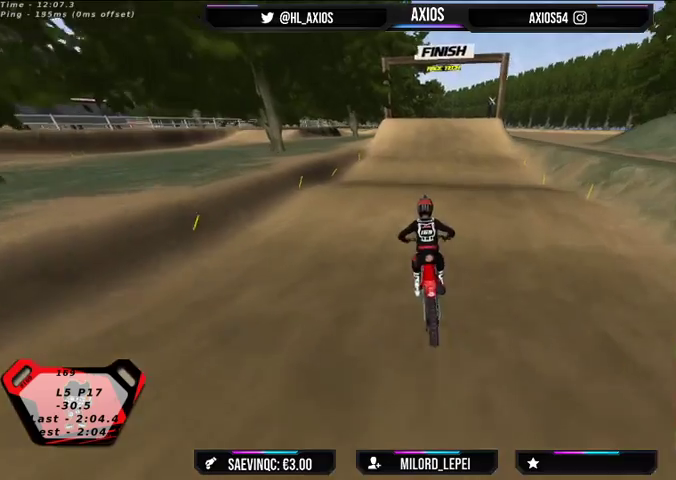
{"buttons": [], "left_stick": "center", "right_stick": "center", "events": [[100, "R2", "down"], [500, "R2", "up"]]}
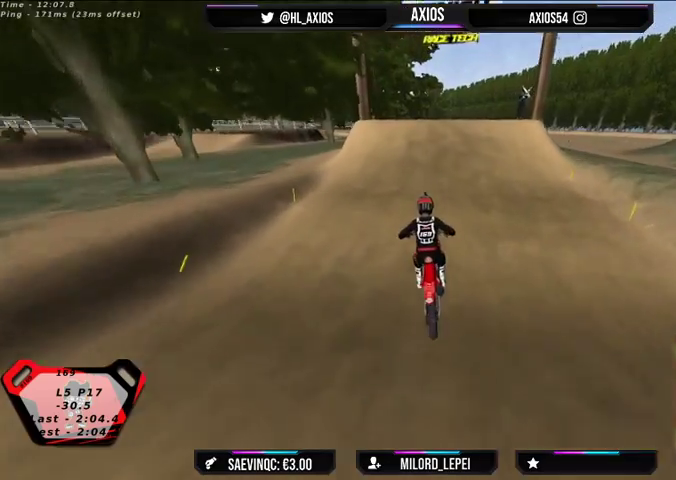
{"buttons": ["R2"], "left_stick": "right", "right_stick": "center", "events": [[233, "R2", "down"], [233, "left_stick", "right"]]}
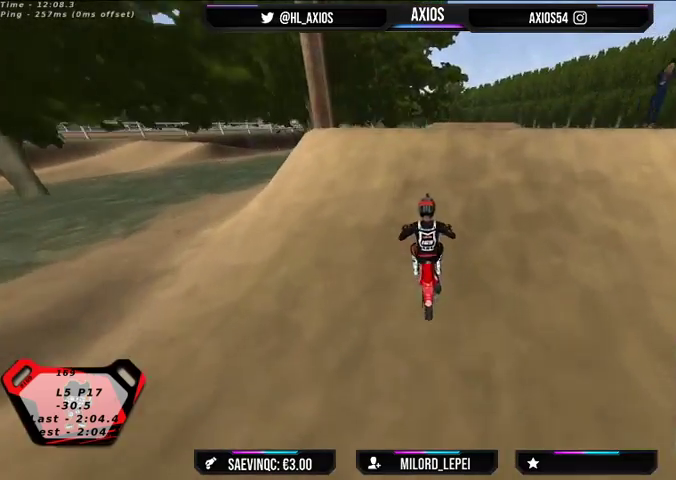
{"buttons": ["R2"], "left_stick": "center", "right_stick": "center", "events": [[300, "left_stick", "center"]]}
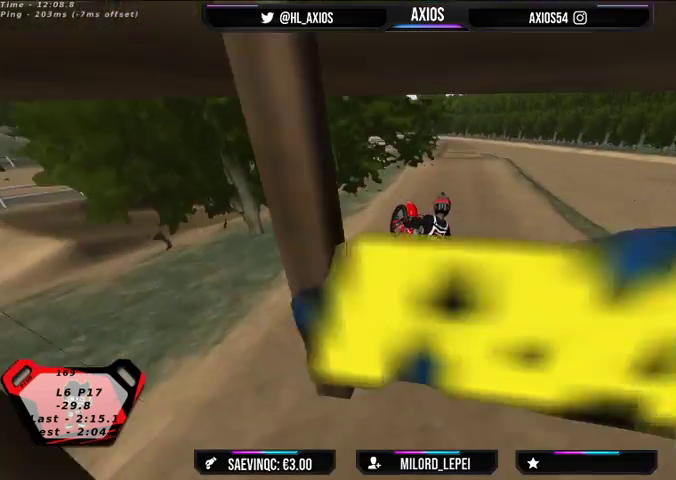
{"buttons": ["R2"], "left_stick": "center", "right_stick": "center", "events": [[133, "left_stick", "left"], [333, "left_stick", "center"]]}
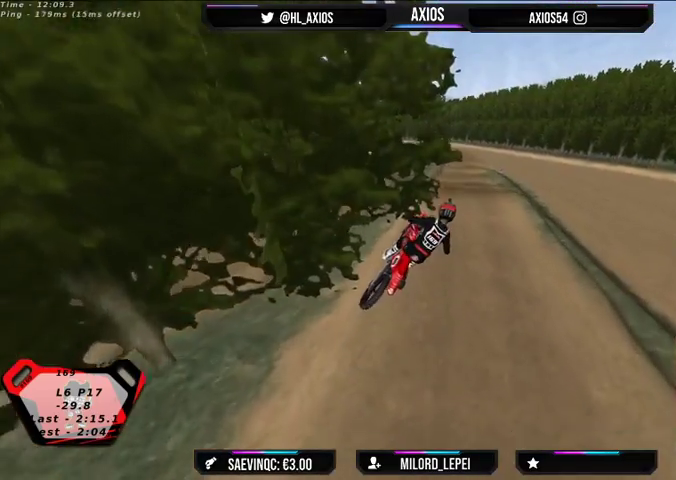
{"buttons": ["R2"], "left_stick": "right", "right_stick": "center", "events": [[200, "left_stick", "right"]]}
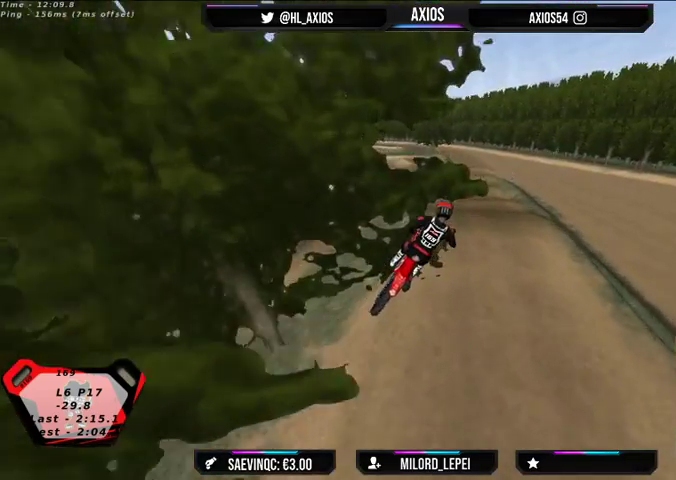
{"buttons": [], "left_stick": "left", "right_stick": "center", "events": [[133, "R2", "up"], [133, "left_stick", "center"], [333, "left_stick", "left"]]}
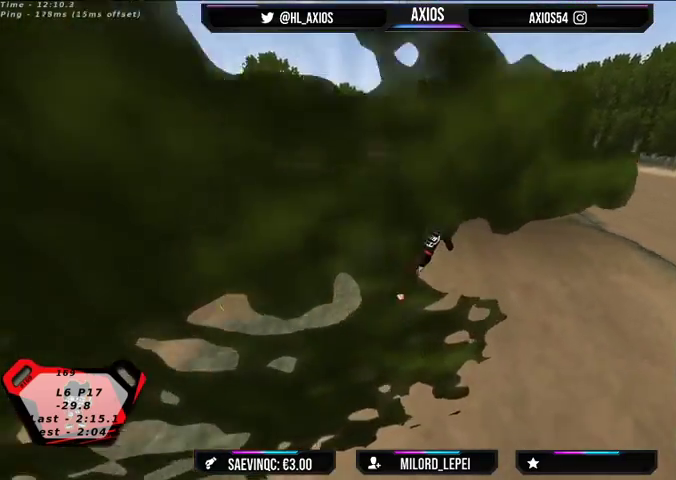
{"buttons": ["R2"], "left_stick": "center", "right_stick": "center", "events": [[167, "left_stick", "center"], [333, "left_stick", "left"], [433, "R2", "down"], [433, "left_stick", "center"]]}
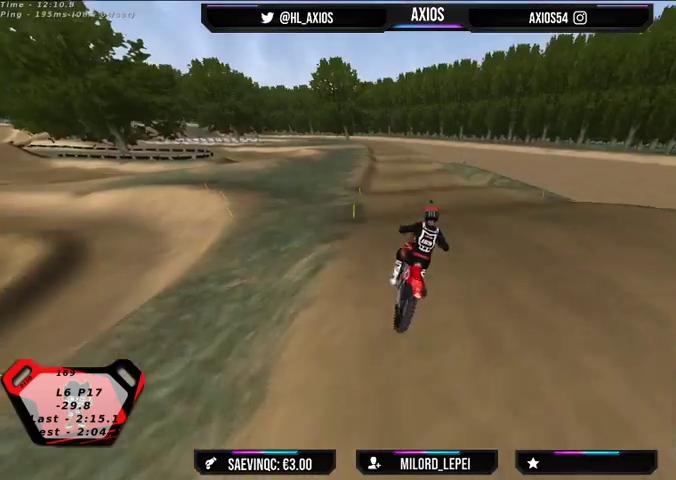
{"buttons": ["R2"], "left_stick": "left", "right_stick": "center", "events": [[233, "R2", "up"], [433, "R2", "down"], [467, "left_stick", "left"]]}